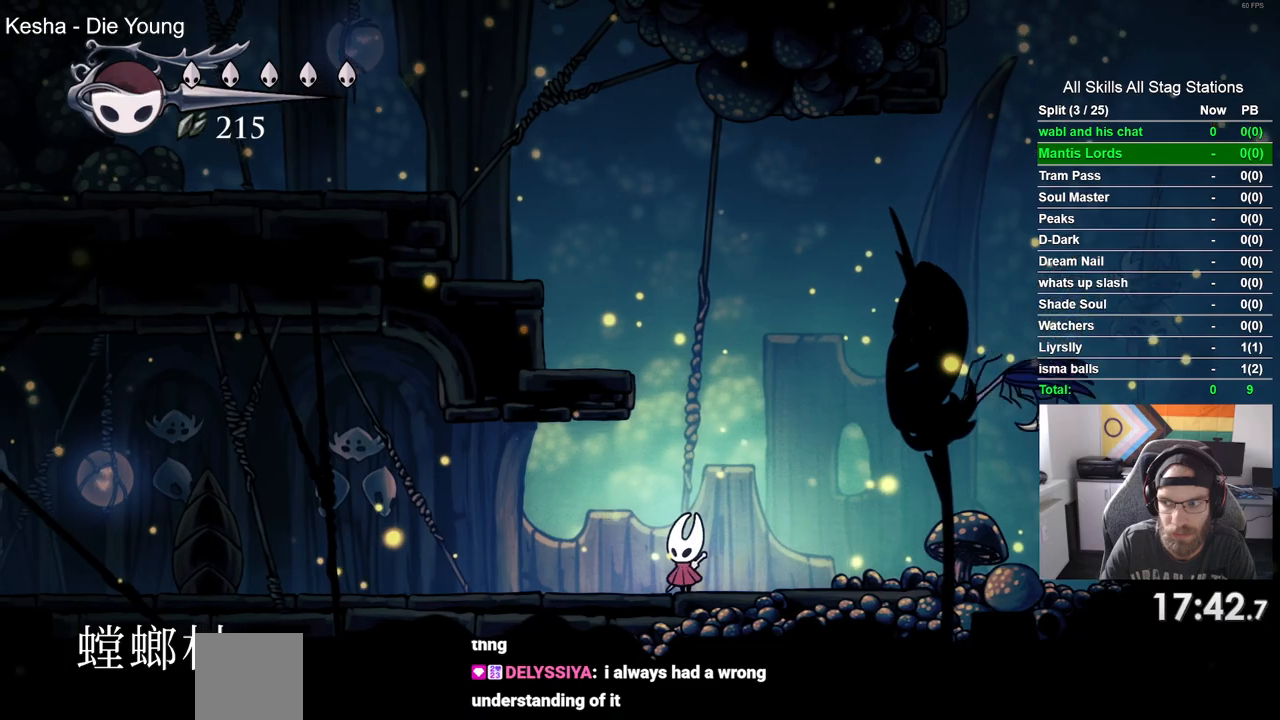
Gameplay with a controller (PlayStation layout); each line is a JSON object with the inputs held at the frame after it. "events" lists button and stick changes between this image and that frame as [ms after this image, input, new state], when the widget could be followed in between.
{"buttons": ["CROSS", "SQUARE", "L1", "DPAD_RIGHT"], "left_stick": "center", "right_stick": "center", "events": [[200, "DPAD_RIGHT", "down"], [233, "CROSS", "down"], [450, "SQUARE", "down"]]}
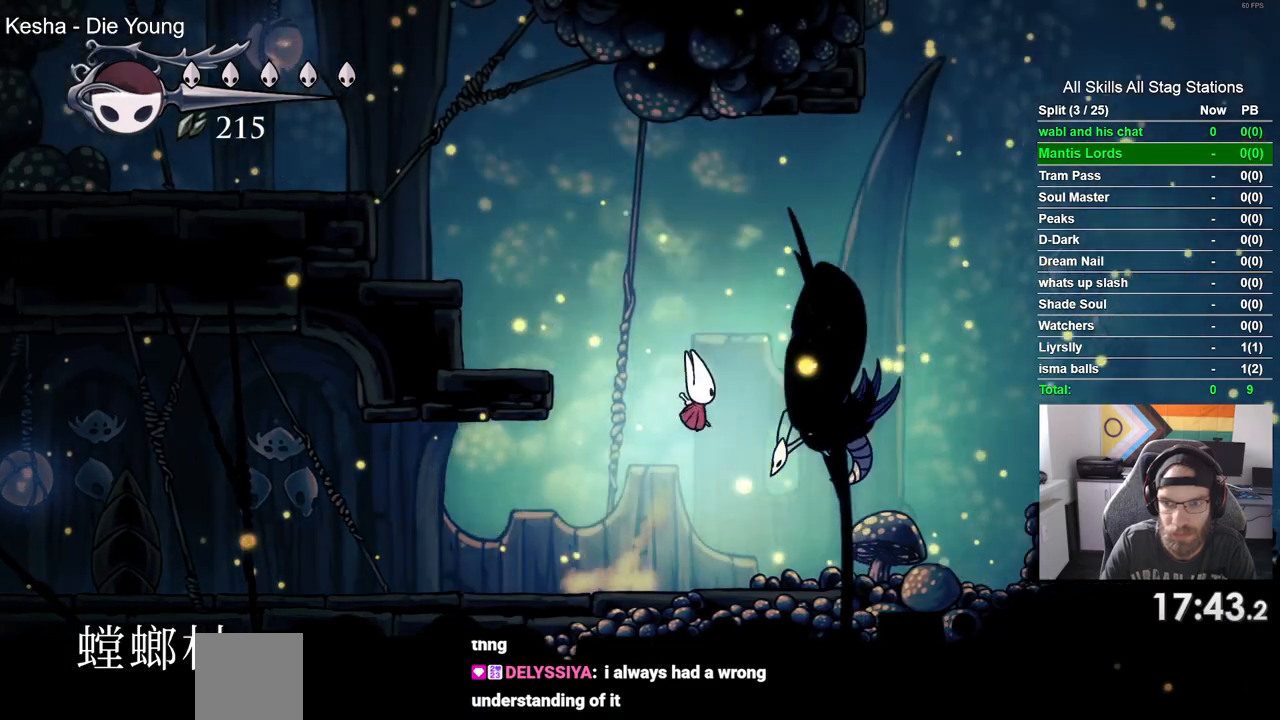
{"buttons": ["L1", "DPAD_LEFT"], "left_stick": "center", "right_stick": "center", "events": [[33, "CROSS", "up"], [33, "DPAD_LEFT", "down"], [33, "DPAD_RIGHT", "up"], [67, "SQUARE", "up"], [300, "R2", "down"], [500, "R2", "up"]]}
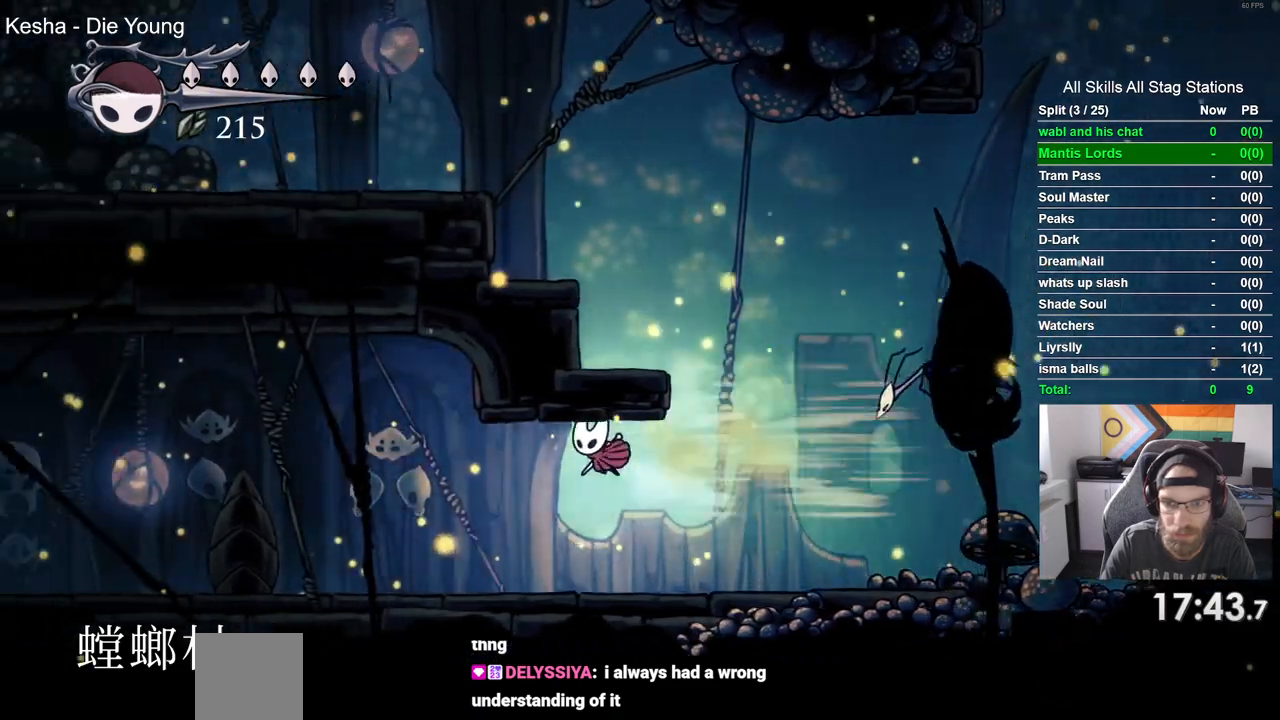
{"buttons": ["L1", "R2", "DPAD_RIGHT"], "left_stick": "center", "right_stick": "center", "events": [[333, "DPAD_LEFT", "up"], [333, "DPAD_RIGHT", "down"], [500, "R2", "down"]]}
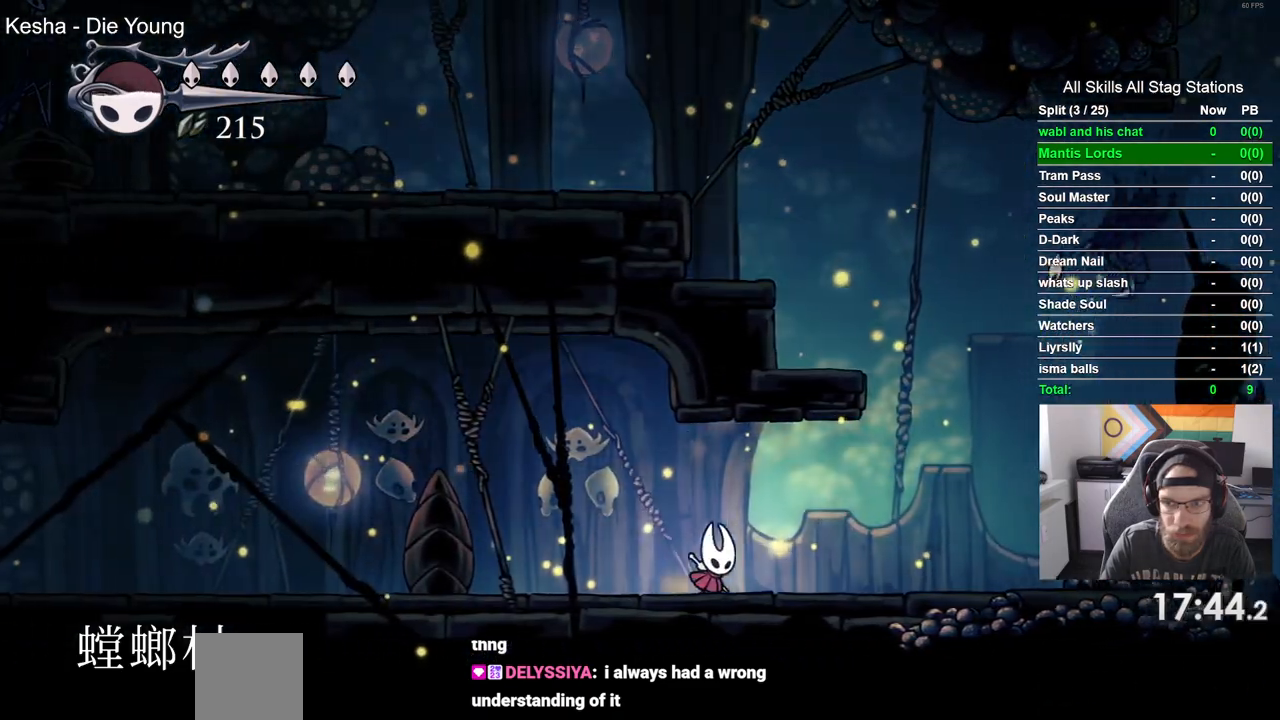
{"buttons": ["CROSS", "L1", "R2", "DPAD_UP", "DPAD_RIGHT"], "left_stick": "center", "right_stick": "center", "events": [[383, "CROSS", "down"], [417, "DPAD_UP", "down"]]}